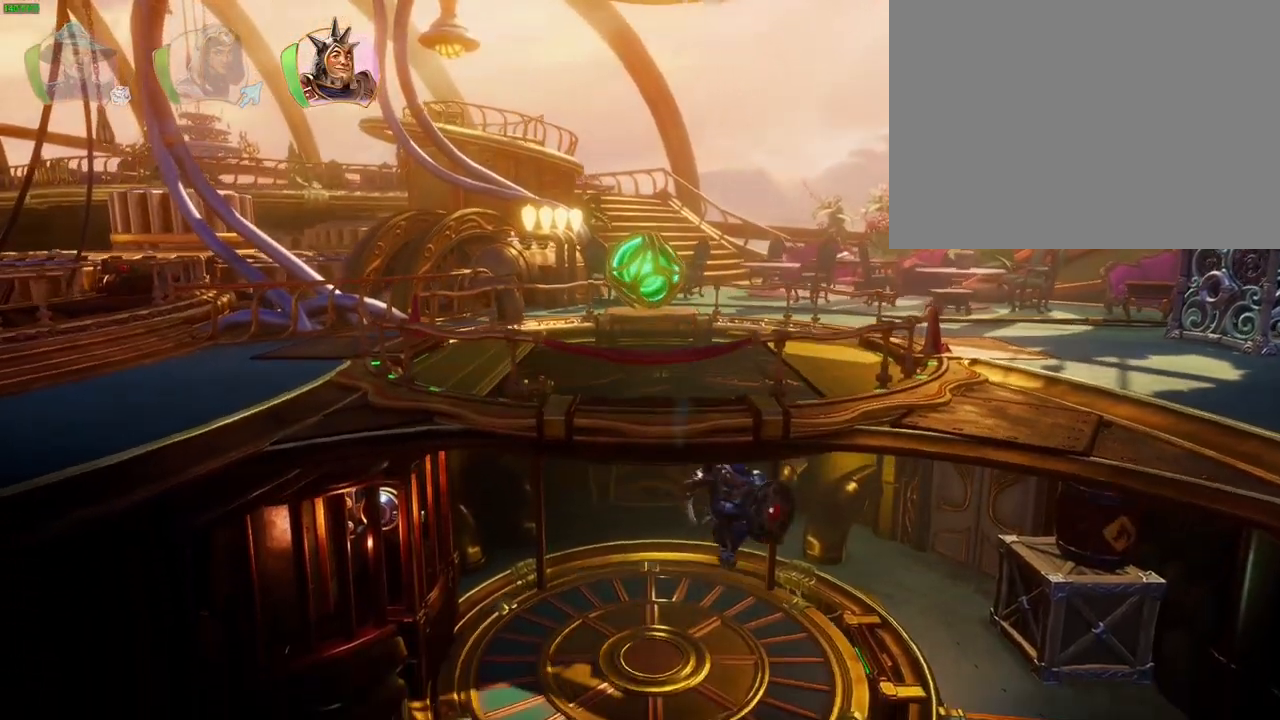
Gameplay with a controller (PlayStation layout); each line is a JSON object with the inputs held at the frame after it (dt_ms = milliseconds from this image to that frame). "button_events" lists button changes between this image and that frame as [ms after this image, input, new state], when the widget could be followed in between (sticks are given only as held states). Not read: HOME.
{"dt_ms": 500, "buttons": [], "left_stick": "right", "right_stick": "center", "button_events": []}
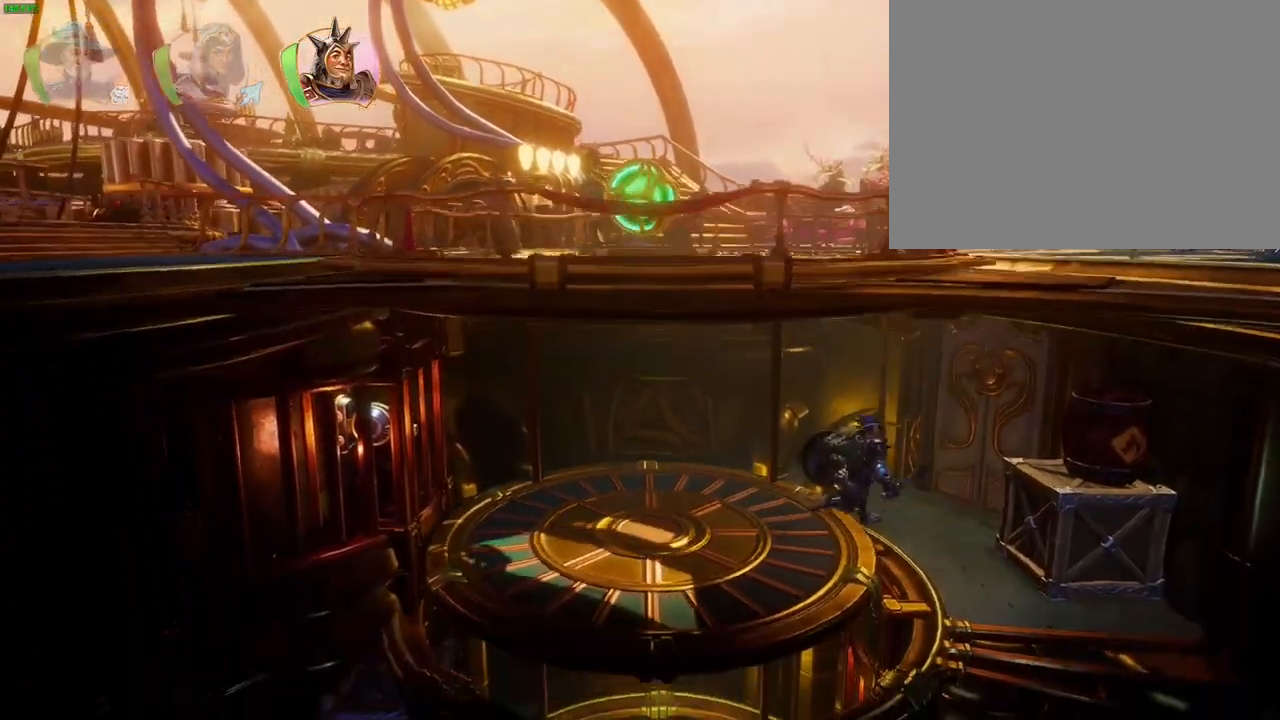
{"dt_ms": 500, "buttons": [], "left_stick": "left", "right_stick": "center", "button_events": []}
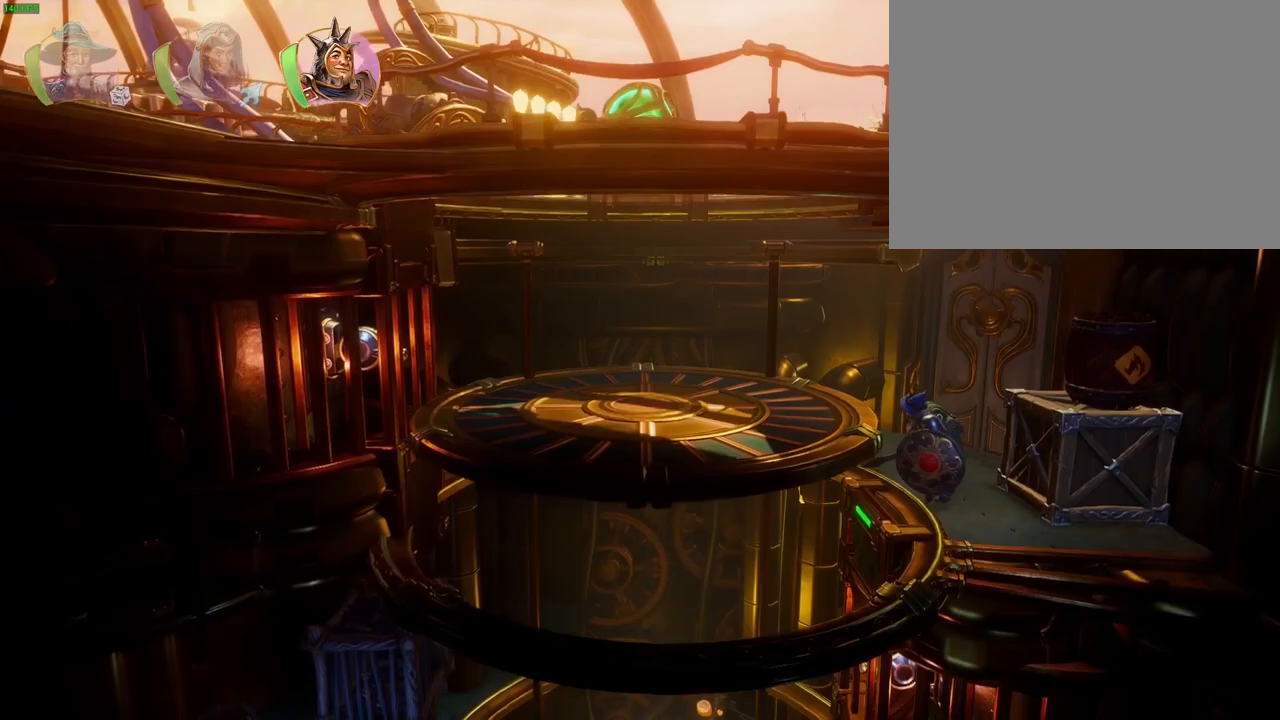
{"dt_ms": 500, "buttons": [], "left_stick": "left", "right_stick": "center", "button_events": [[317, "TRIANGLE", "down"], [367, "L1", "down"], [383, "TRIANGLE", "up"], [417, "L1", "up"]]}
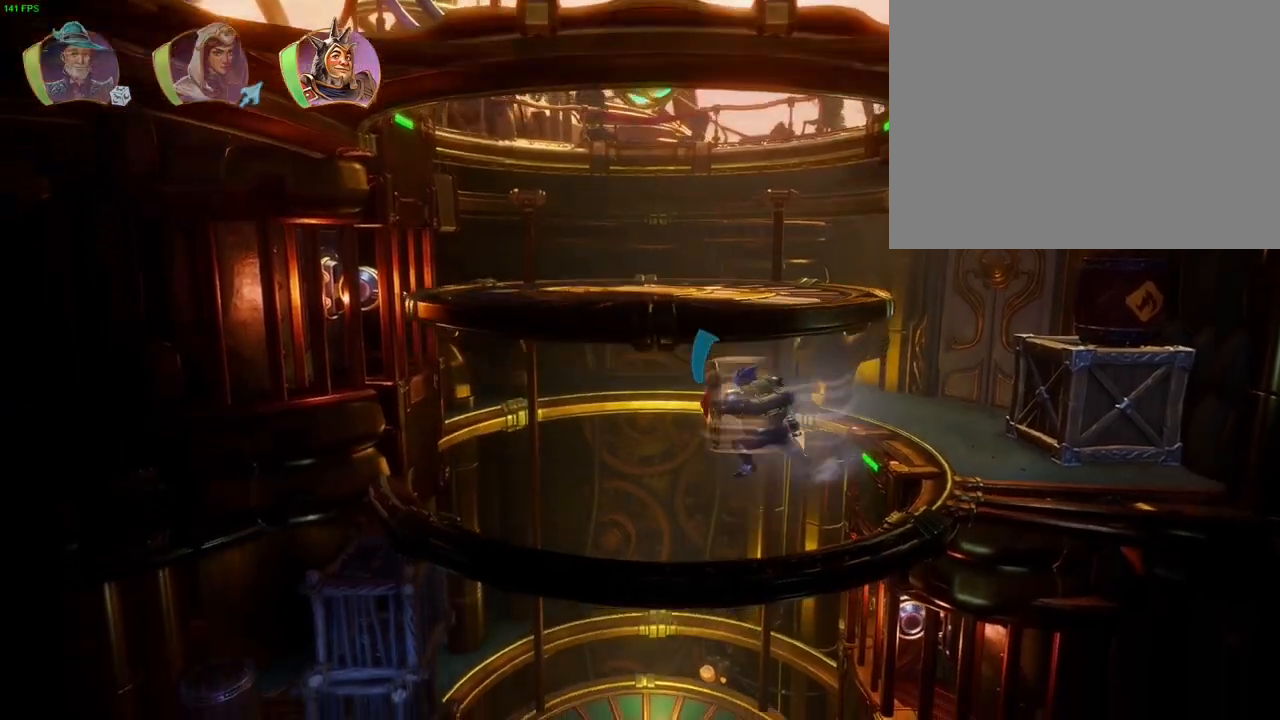
{"dt_ms": 500, "buttons": [], "left_stick": "left", "right_stick": "center", "button_events": [[250, "SQUARE", "down"], [333, "SQUARE", "up"], [417, "SQUARE", "down"], [483, "SQUARE", "up"]]}
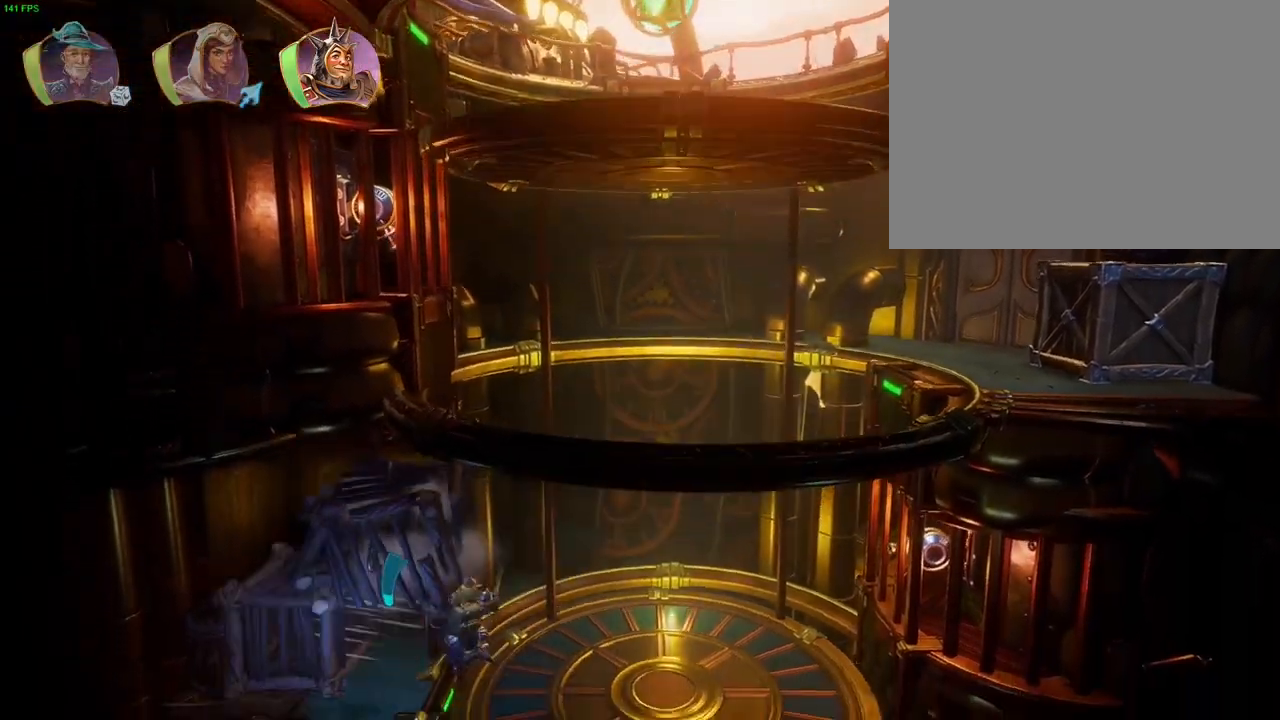
{"dt_ms": 500, "buttons": [], "left_stick": "up-right", "right_stick": "center", "button_events": [[50, "SQUARE", "down"], [133, "SQUARE", "up"]]}
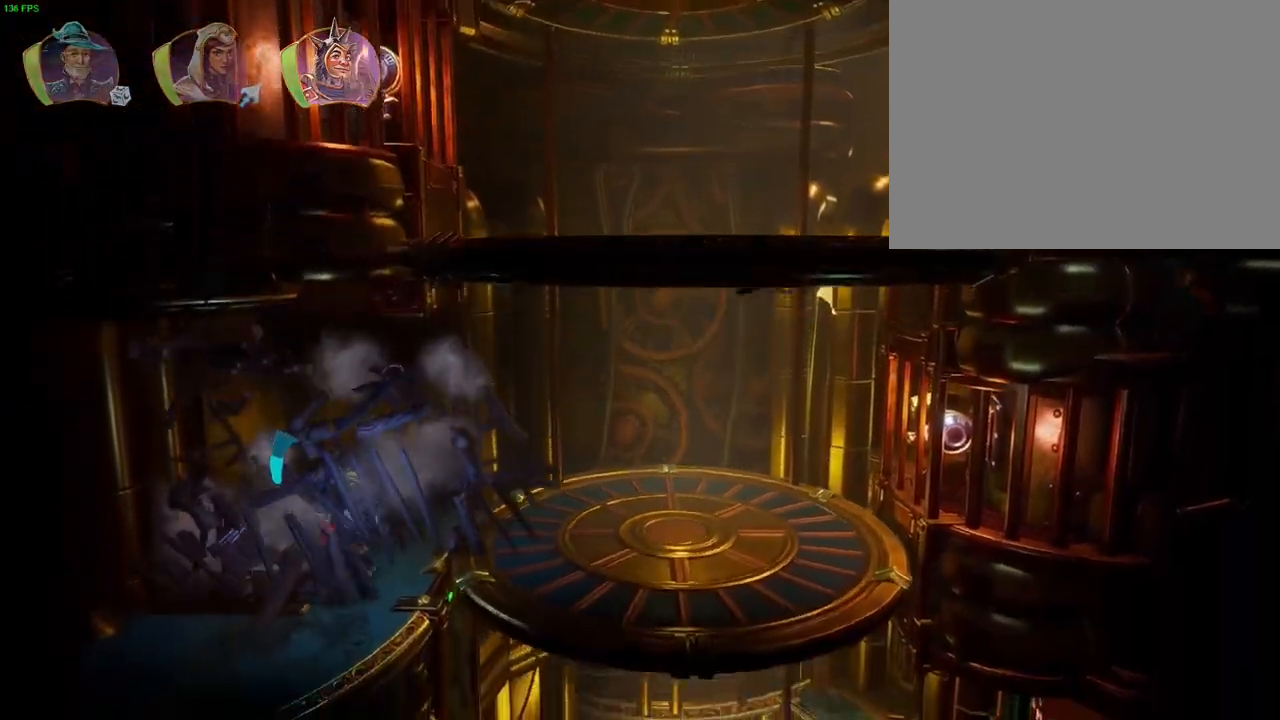
{"dt_ms": 500, "buttons": [], "left_stick": "up-right", "right_stick": "center", "button_events": []}
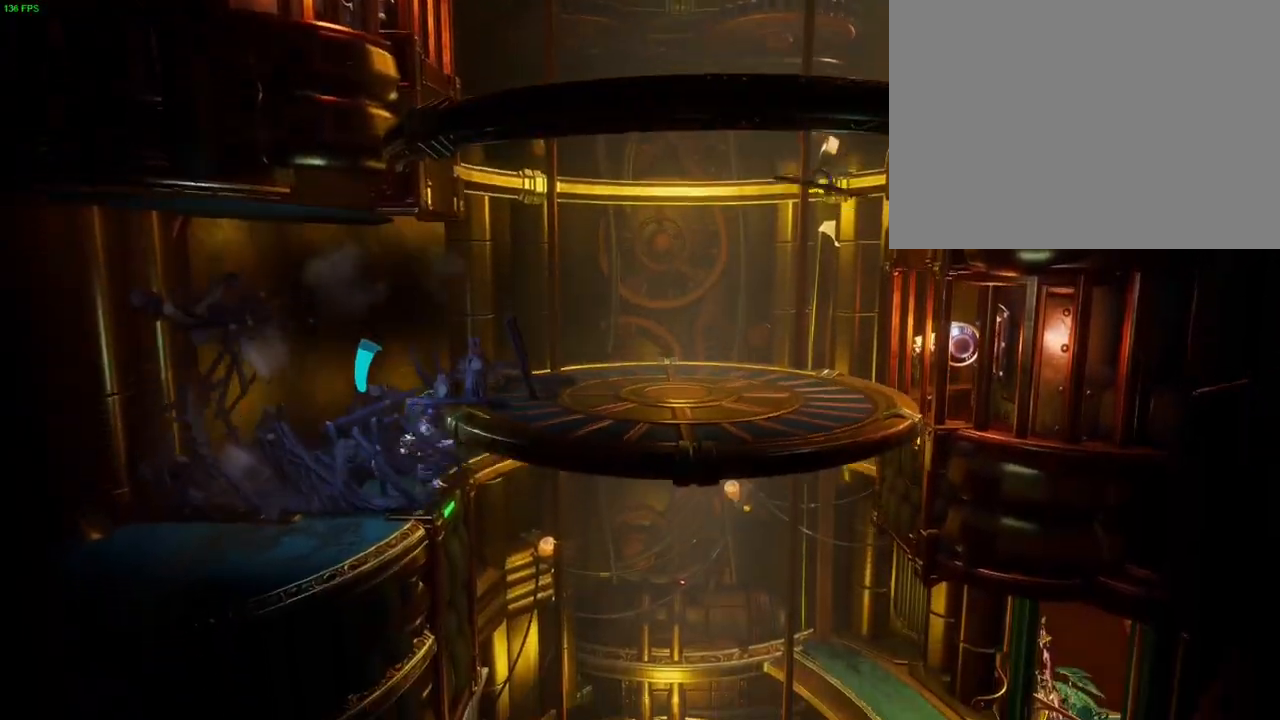
{"dt_ms": 500, "buttons": [], "left_stick": "up-right", "right_stick": "center", "button_events": []}
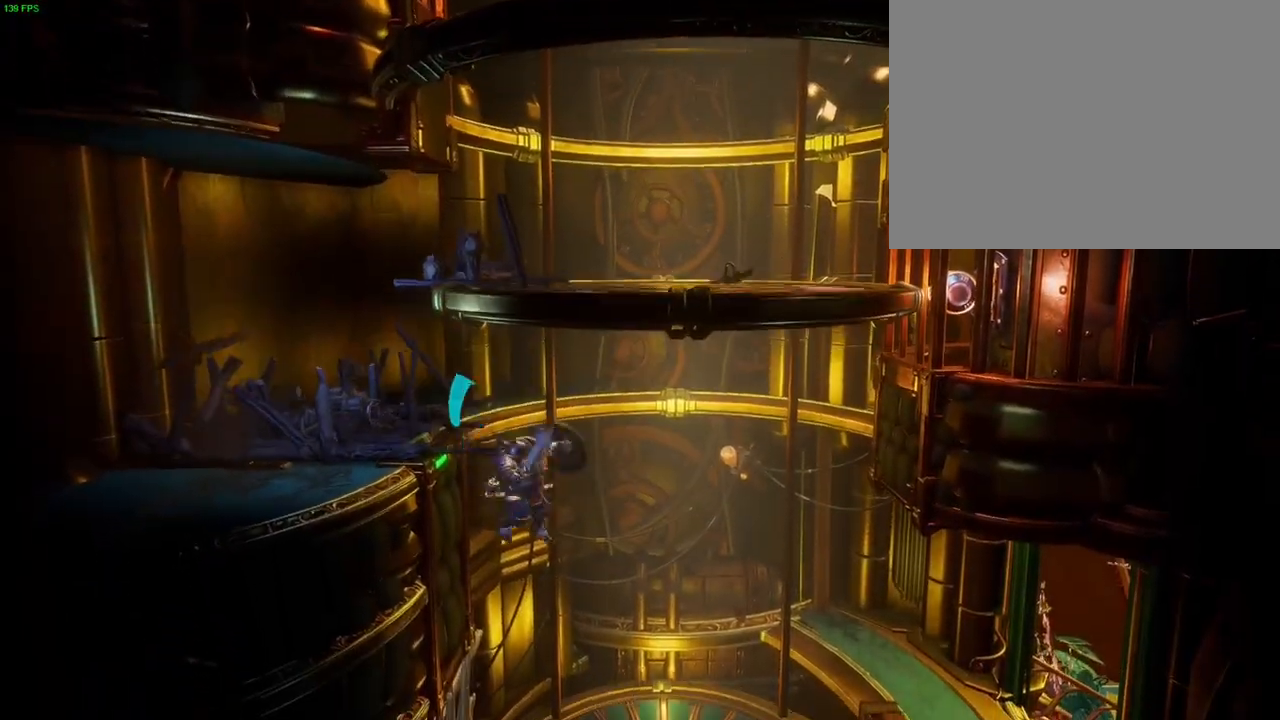
{"dt_ms": 500, "buttons": [], "left_stick": "right", "right_stick": "center", "button_events": [[250, "TRIANGLE", "down"], [317, "TRIANGLE", "up"]]}
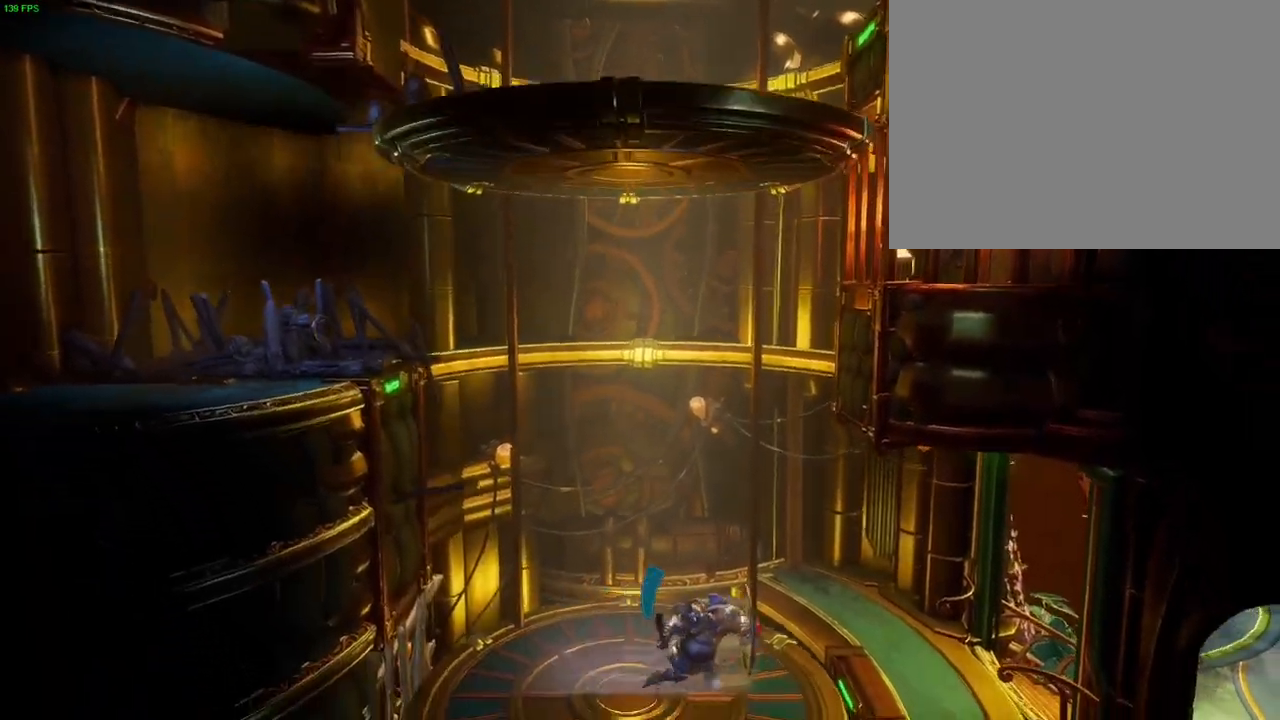
{"dt_ms": 500, "buttons": [], "left_stick": "right", "right_stick": "center", "button_events": [[200, "CROSS", "down"], [317, "CROSS", "up"]]}
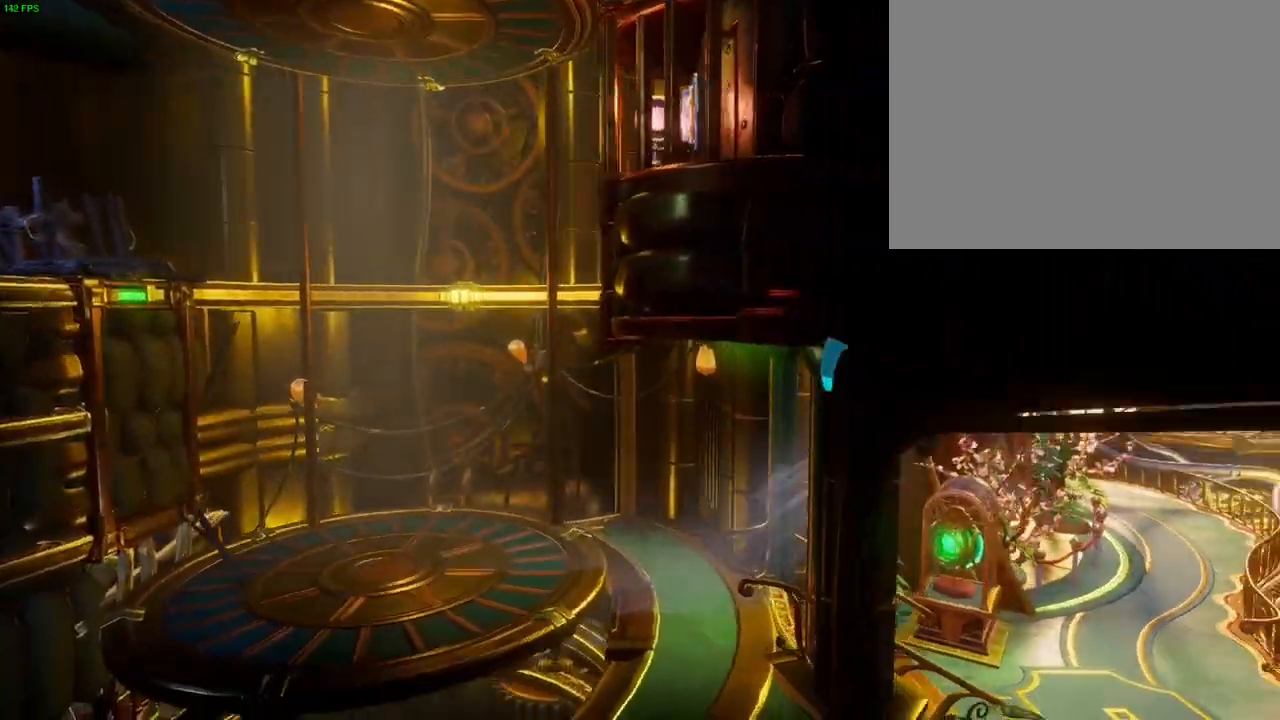
{"dt_ms": 500, "buttons": ["CROSS"], "left_stick": "right", "right_stick": "center", "button_events": [[467, "CROSS", "down"]]}
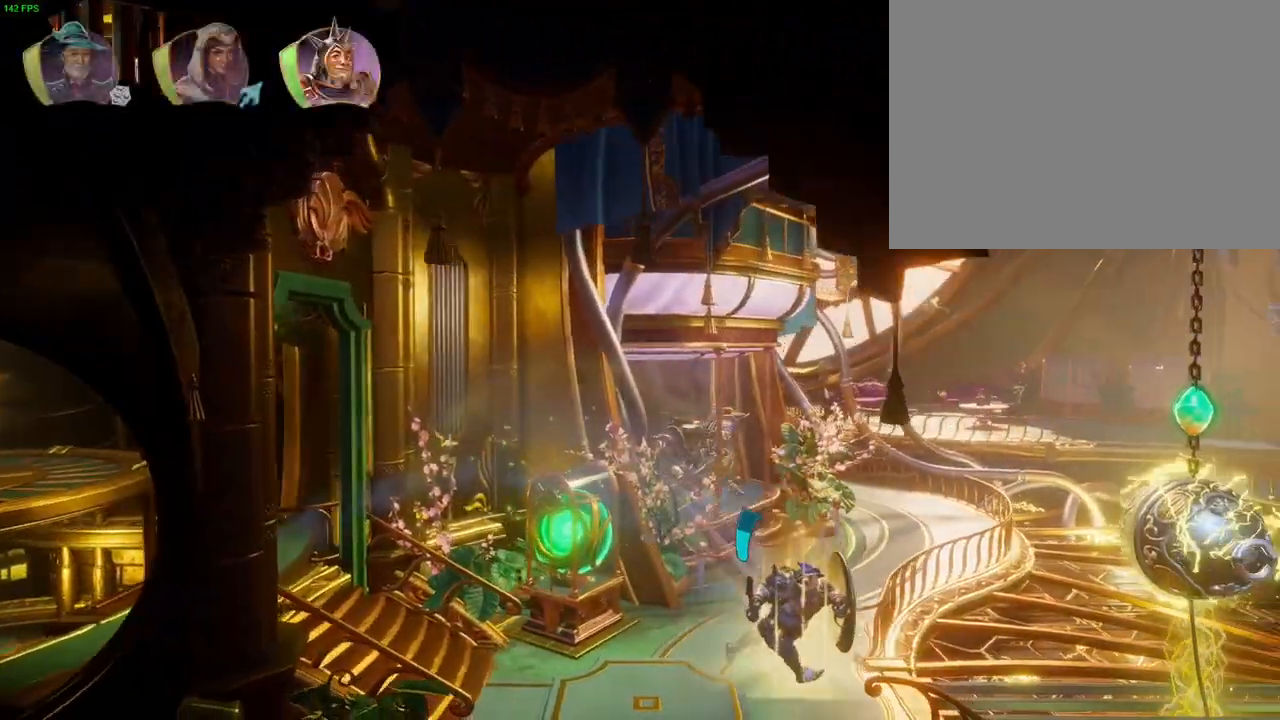
{"dt_ms": 500, "buttons": [], "left_stick": "right", "right_stick": "center", "button_events": [[167, "CROSS", "up"]]}
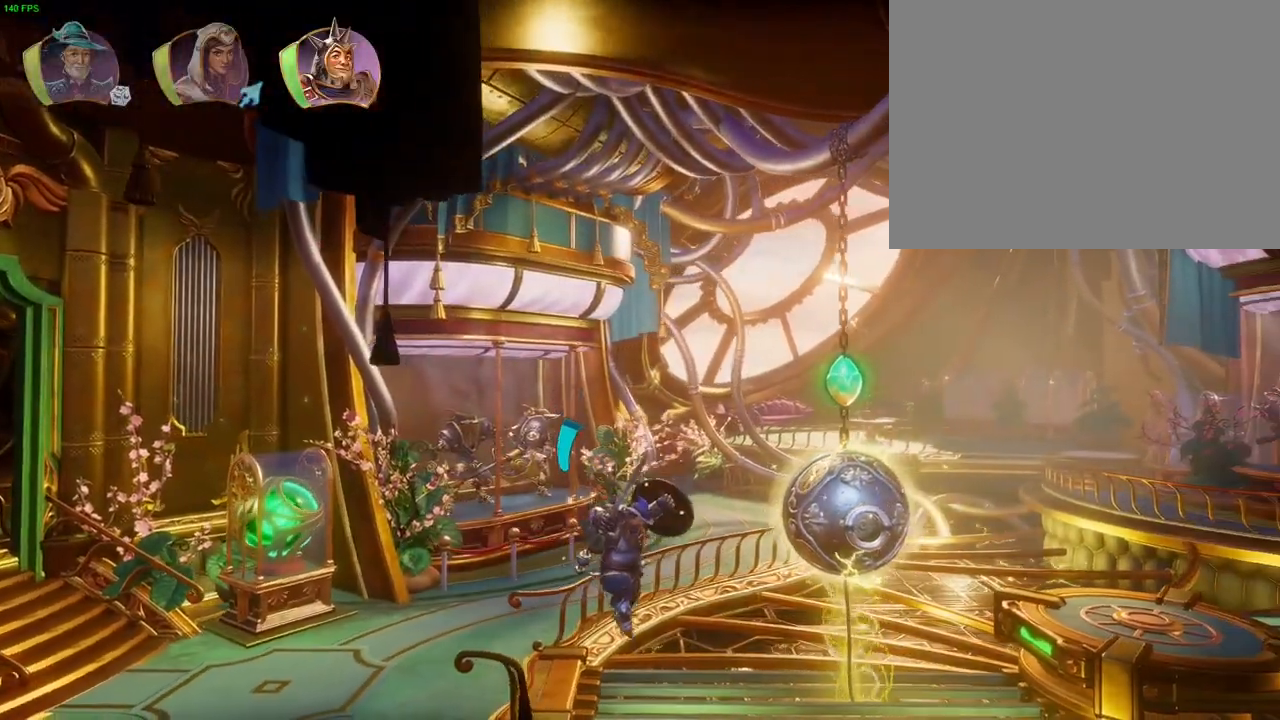
{"dt_ms": 500, "buttons": [], "left_stick": "right", "right_stick": "center", "button_events": []}
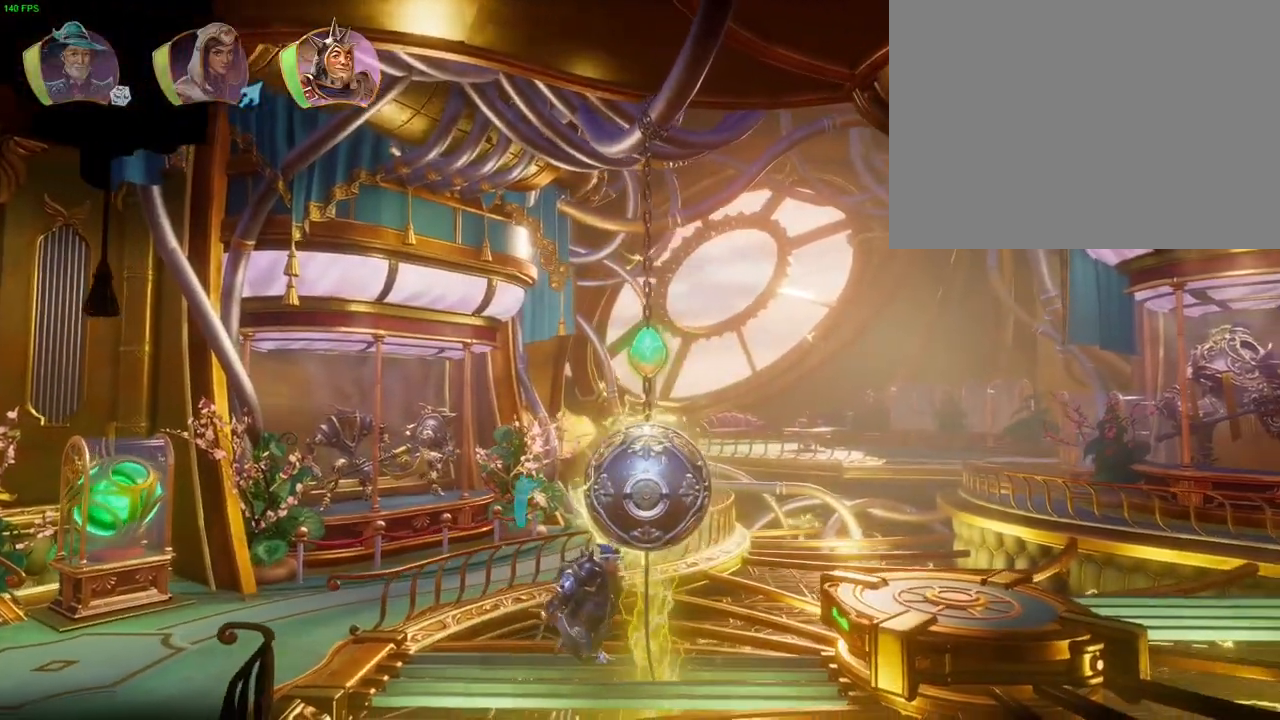
{"dt_ms": 500, "buttons": [], "left_stick": "right", "right_stick": "center", "button_events": [[267, "L1", "down"], [283, "R1", "down"], [333, "L1", "up"], [400, "R1", "up"]]}
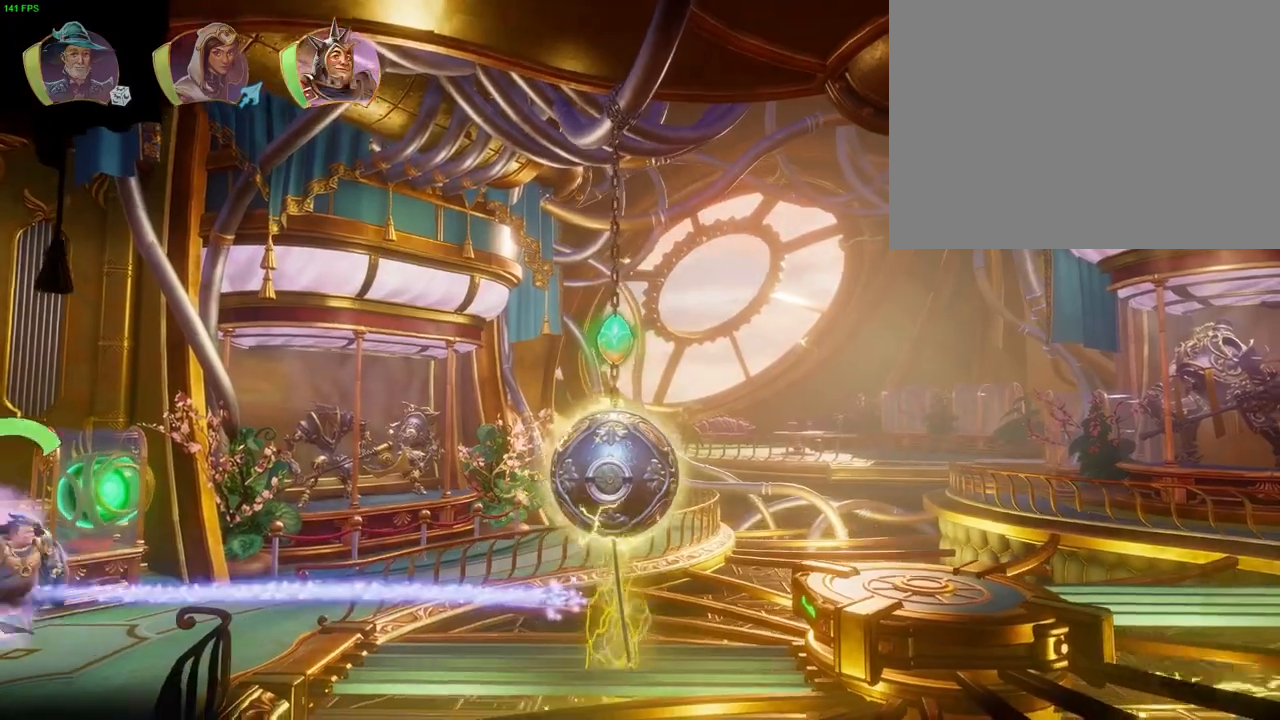
{"dt_ms": 500, "buttons": [], "left_stick": "right", "right_stick": "center", "button_events": [[250, "TRIANGLE", "down"], [317, "TRIANGLE", "up"]]}
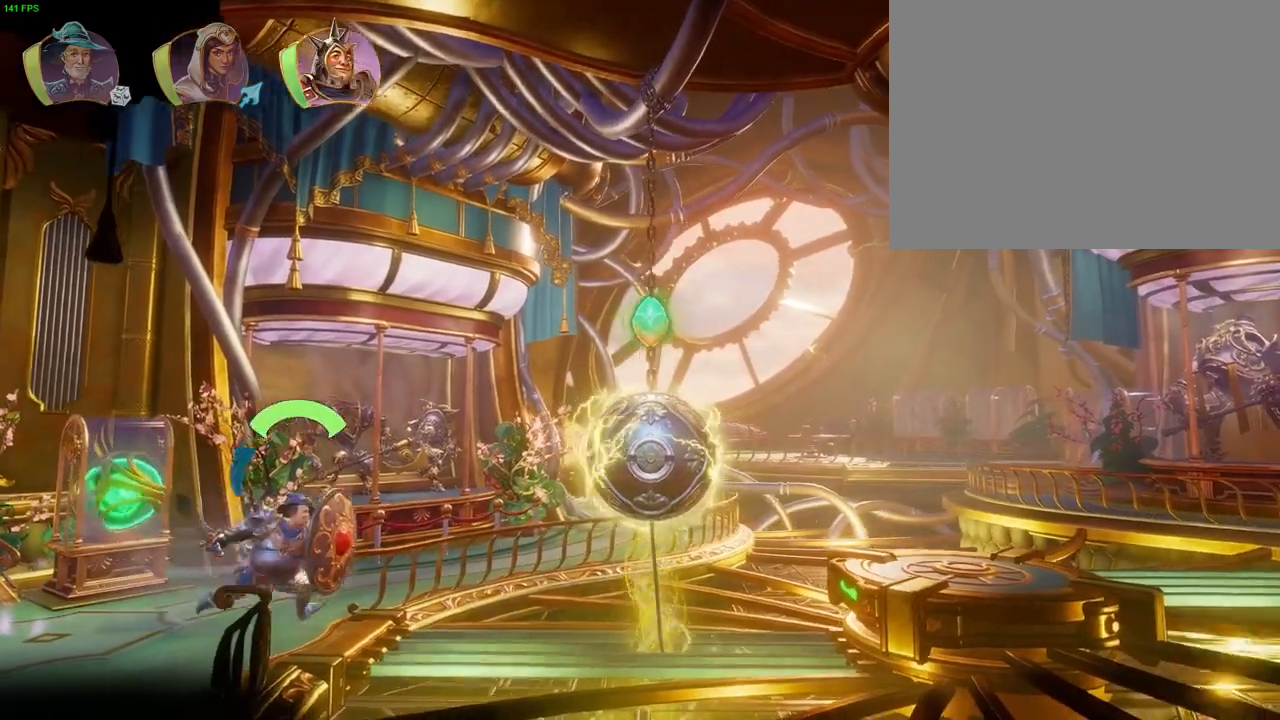
{"dt_ms": 500, "buttons": ["CROSS"], "left_stick": "up-right", "right_stick": "center", "button_events": [[433, "CROSS", "down"]]}
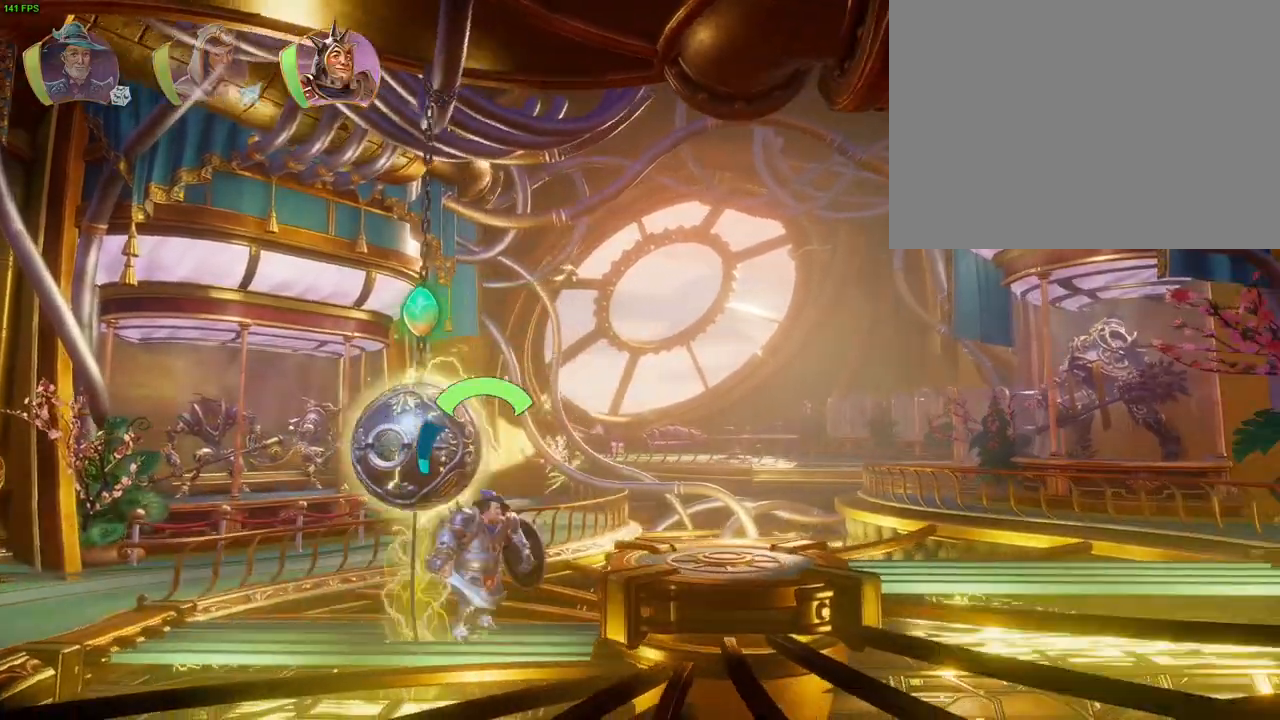
{"dt_ms": 500, "buttons": [], "left_stick": "up-right", "right_stick": "center", "button_events": [[267, "CROSS", "up"]]}
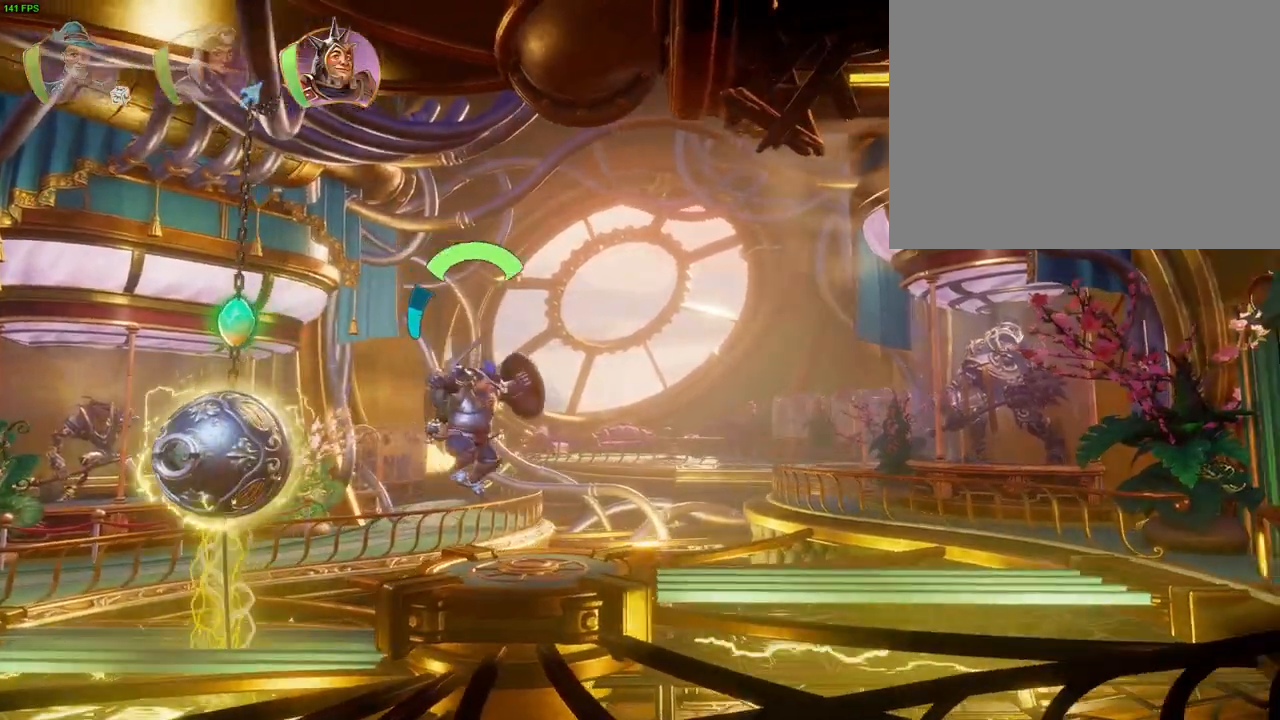
{"dt_ms": 500, "buttons": ["R2"], "left_stick": "up-right", "right_stick": "center", "button_events": [[117, "L1", "down"], [200, "L1", "up"], [283, "L1", "down"], [350, "L1", "up"], [383, "SQUARE", "down"], [450, "SQUARE", "up"], [500, "R2", "down"]]}
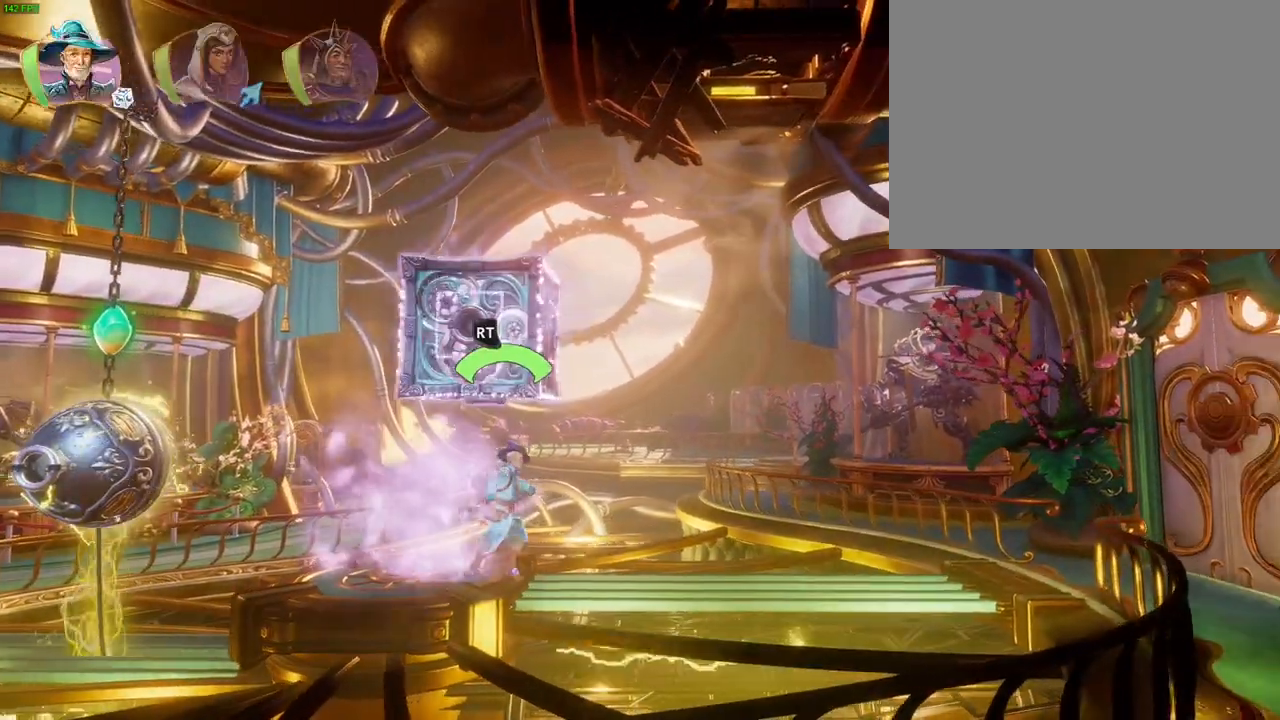
{"dt_ms": 500, "buttons": [], "left_stick": "up-right", "right_stick": "center", "button_events": [[400, "R2", "up"]]}
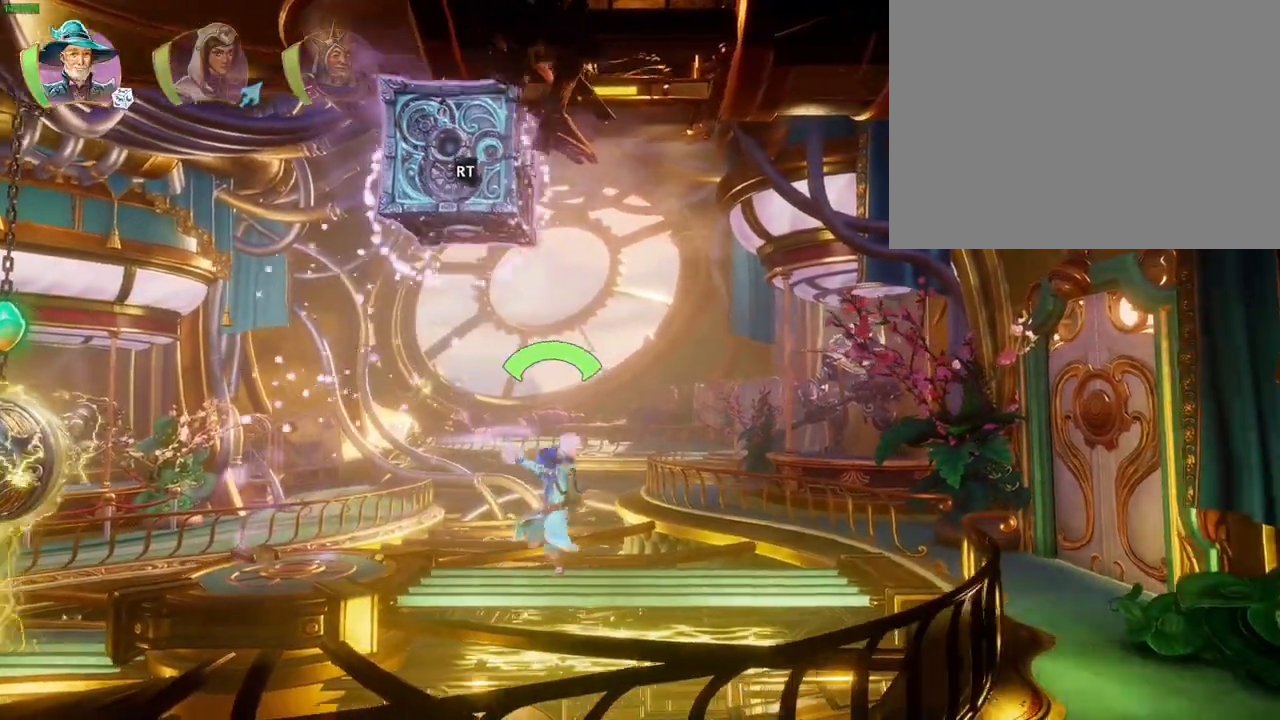
{"dt_ms": 500, "buttons": [], "left_stick": "up-right", "right_stick": "center", "button_events": []}
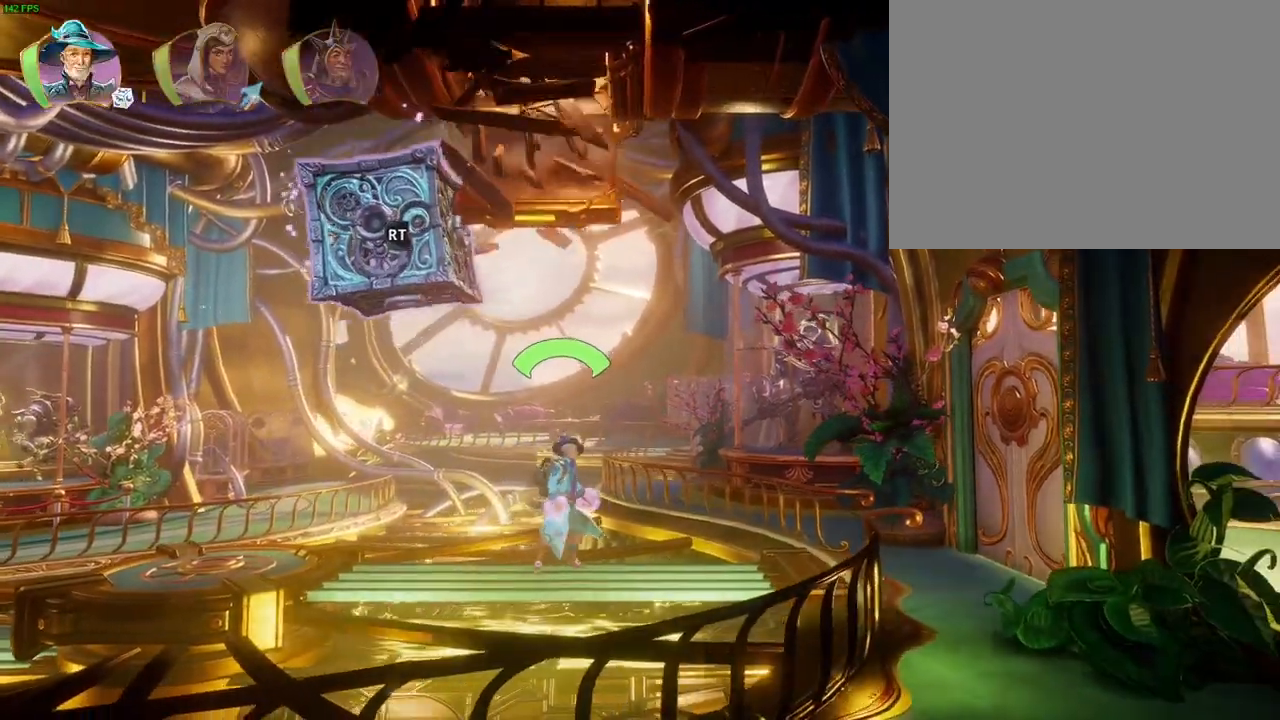
{"dt_ms": 1000, "buttons": [], "left_stick": "center", "right_stick": "center", "button_events": [[83, "CROSS", "down"], [350, "CROSS", "up"], [450, "TRIANGLE", "down"], [533, "TRIANGLE", "up"], [617, "CROSS", "down"], [717, "CROSS", "up"], [767, "CROSS", "down"], [850, "CROSS", "up"], [917, "CROSS", "down"], [1000, "CROSS", "up"]]}
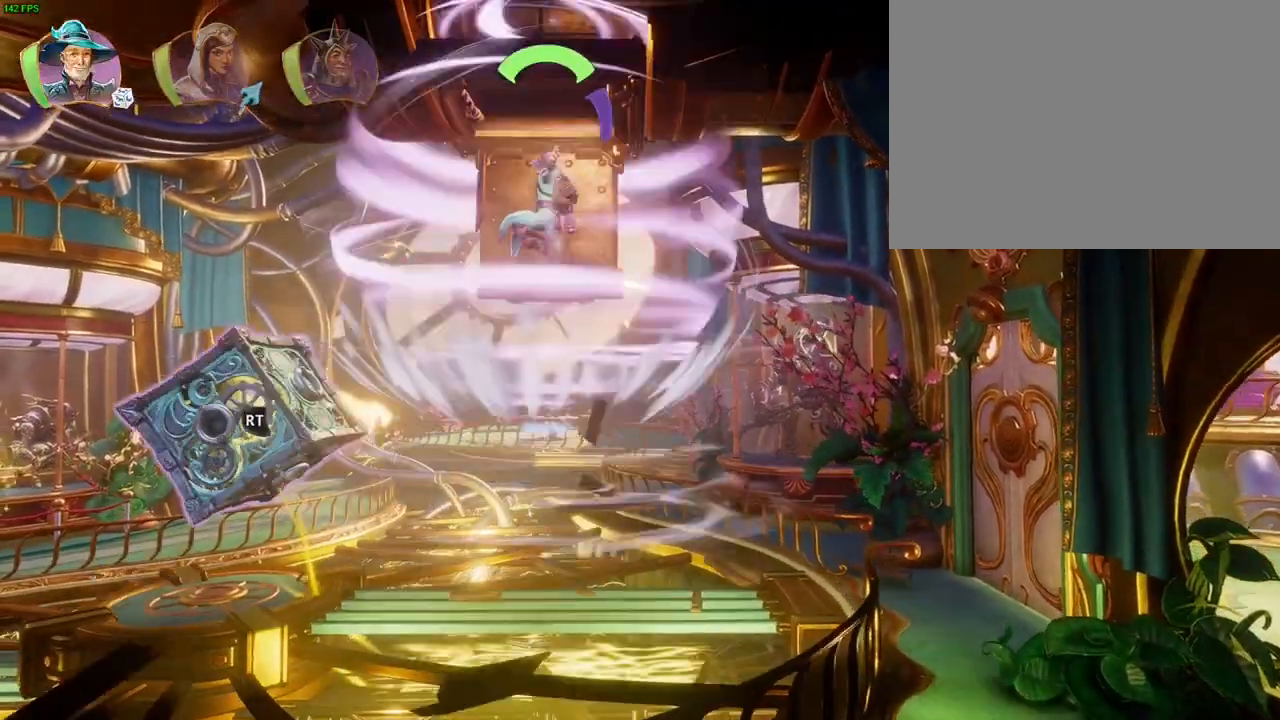
{"dt_ms": 500, "buttons": ["R1"], "left_stick": "up-right", "right_stick": "center", "button_events": [[67, "CROSS", "down"], [167, "CROSS", "up"], [283, "R1", "down"], [367, "R1", "up"], [450, "R1", "down"]]}
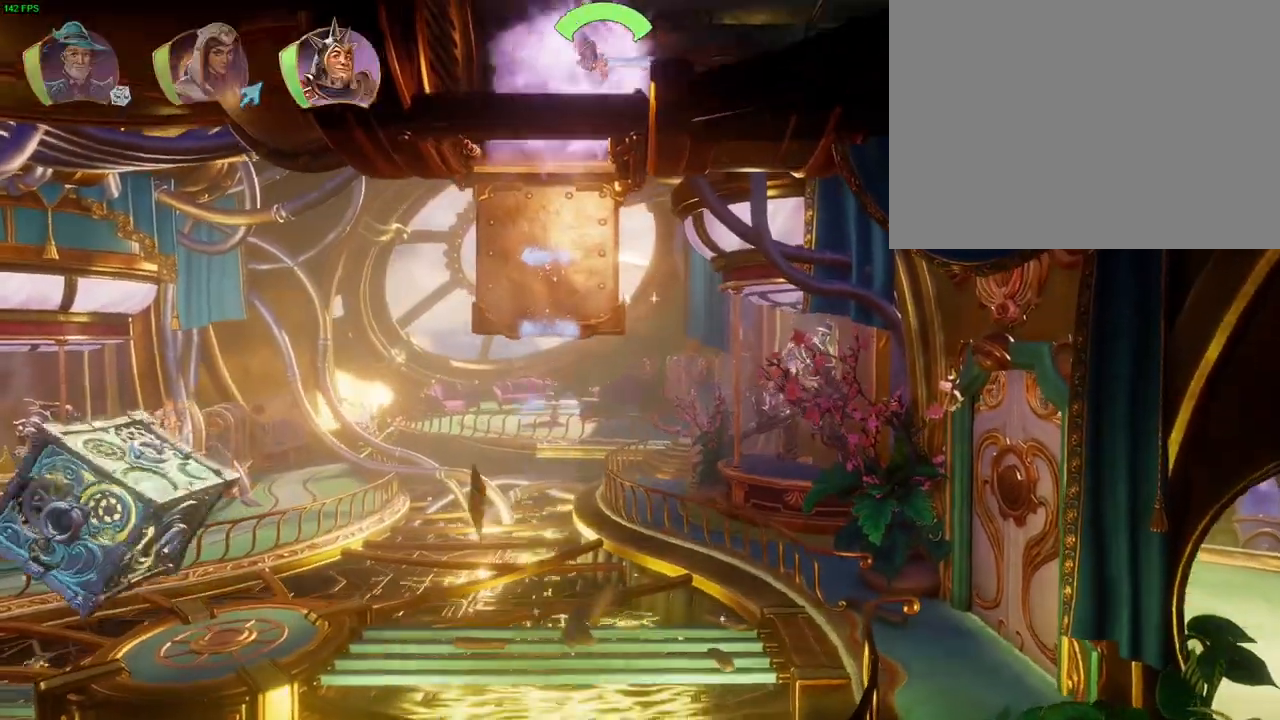
{"dt_ms": 500, "buttons": [], "left_stick": "right", "right_stick": "center", "button_events": [[17, "R1", "up"], [217, "TRIANGLE", "down"], [283, "TRIANGLE", "up"]]}
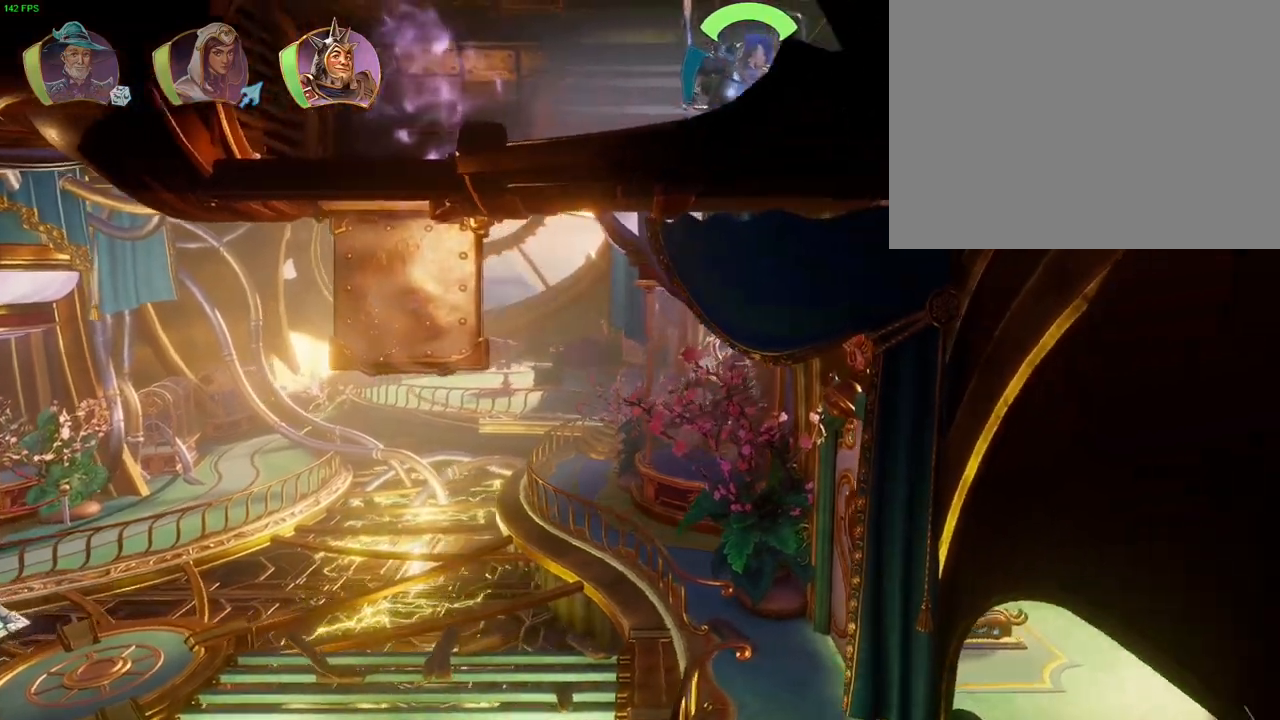
{"dt_ms": 500, "buttons": [], "left_stick": "right", "right_stick": "center", "button_events": [[100, "CROSS", "down"], [300, "CROSS", "up"]]}